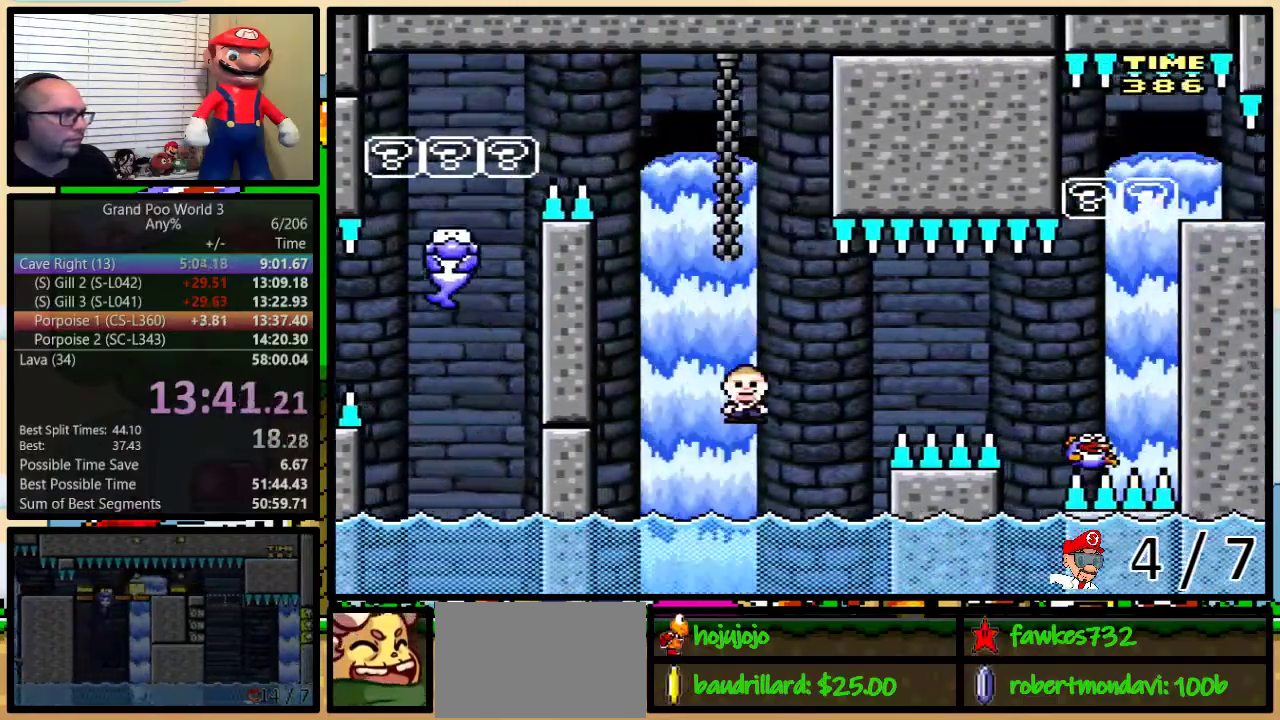
Gameplay with a controller (Nintendo layout); each line is a JSON object with the inputs held at the frame after it. "events" lists button and stick changes between this image and that frame as [ms after this image, input, new state], when the widget could be followed in between. Not read: L1 L3 R1 R3.
{"buttons": ["A", "Y", "DPAD_UP", "DPAD_RIGHT"], "events": [[50, "DPAD_LEFT", "up"], [50, "DPAD_RIGHT", "down"], [150, "DPAD_UP", "down"], [200, "A", "up"], [283, "A", "down"], [433, "A", "up"], [500, "A", "down"]]}
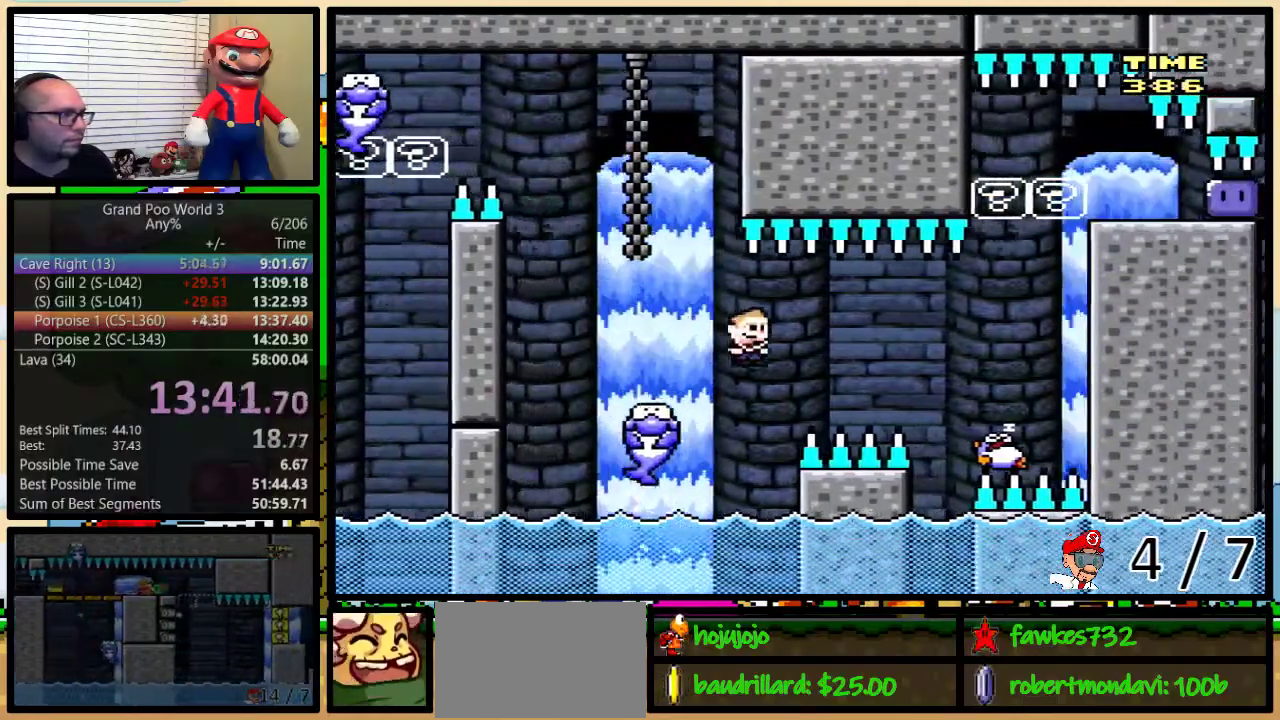
{"buttons": ["A", "X", "DPAD_RIGHT"], "events": [[200, "X", "down"], [200, "Y", "up"], [433, "DPAD_UP", "up"]]}
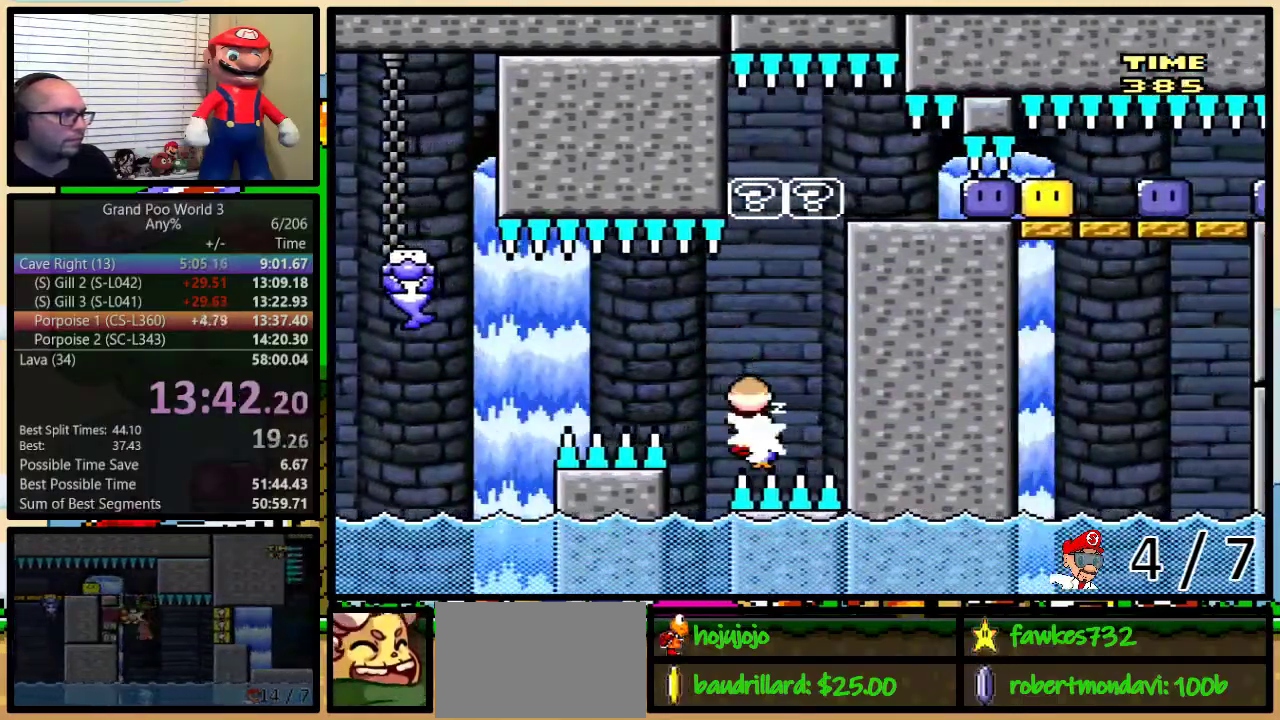
{"buttons": ["A", "X", "DPAD_LEFT"], "events": [[33, "DPAD_LEFT", "down"], [33, "DPAD_RIGHT", "up"], [83, "A", "up"], [100, "DPAD_UP", "down"], [183, "DPAD_LEFT", "up"], [183, "DPAD_RIGHT", "down"], [250, "DPAD_LEFT", "down"], [250, "DPAD_RIGHT", "up"], [250, "DPAD_UP", "up"], [300, "A", "down"], [333, "DPAD_LEFT", "up"], [333, "DPAD_UP", "down"], [350, "DPAD_RIGHT", "down"], [400, "DPAD_UP", "up"], [433, "DPAD_RIGHT", "up"], [467, "DPAD_LEFT", "down"]]}
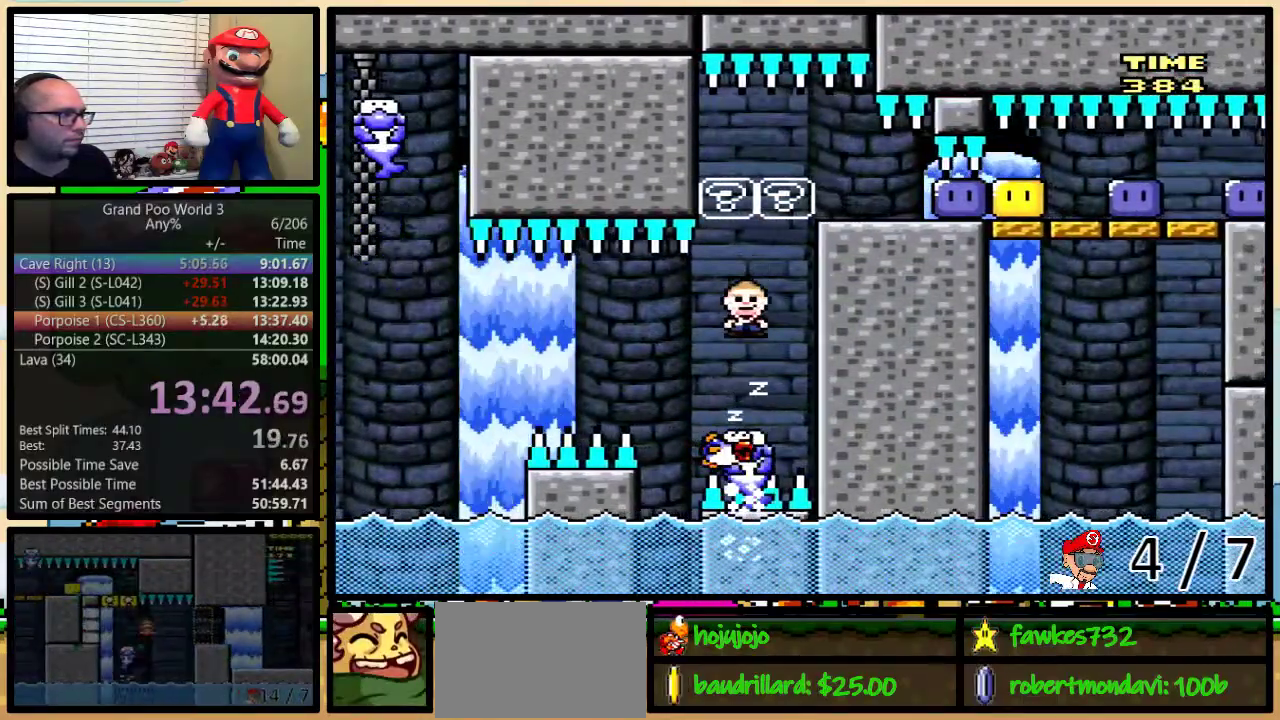
{"buttons": ["A", "X"], "events": [[17, "DPAD_LEFT", "up"], [50, "DPAD_RIGHT", "down"], [117, "DPAD_RIGHT", "up"]]}
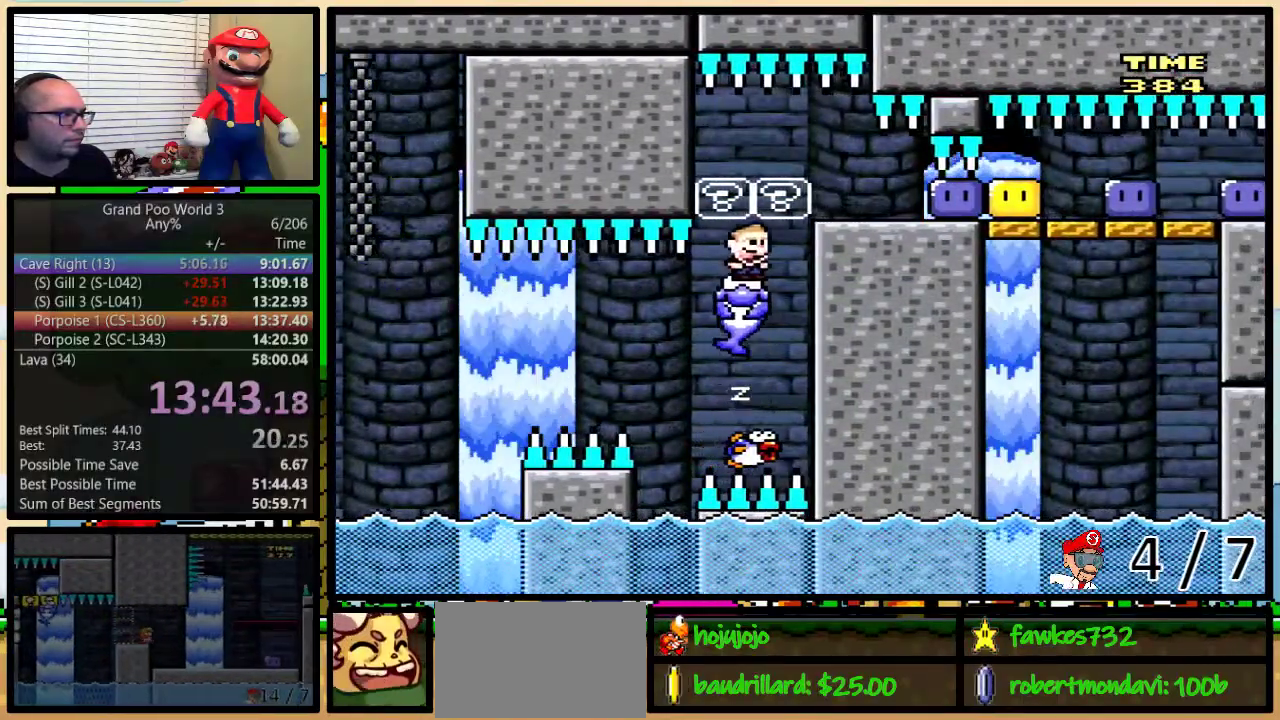
{"buttons": ["DPAD_RIGHT"], "events": [[50, "DPAD_RIGHT", "down"], [83, "DPAD_UP", "down"], [233, "DPAD_UP", "up"], [467, "A", "up"], [500, "X", "up"]]}
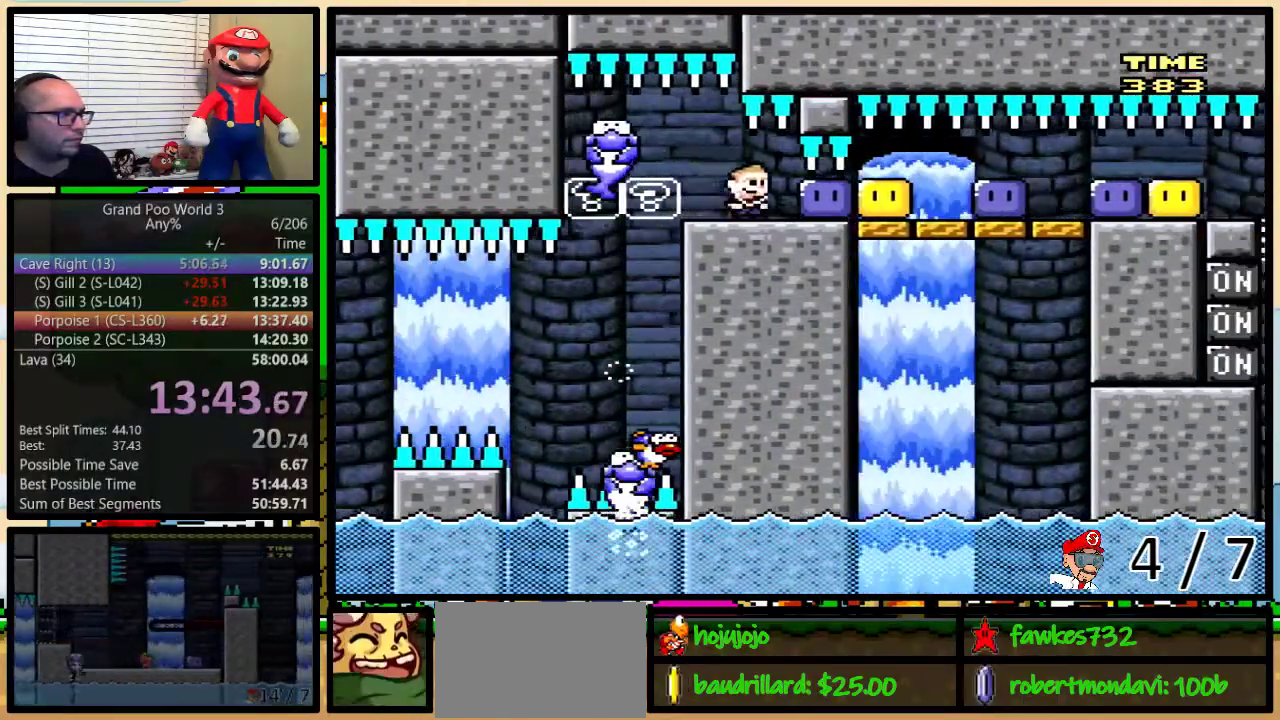
{"buttons": ["Y", "DPAD_RIGHT"], "events": [[217, "Y", "down"]]}
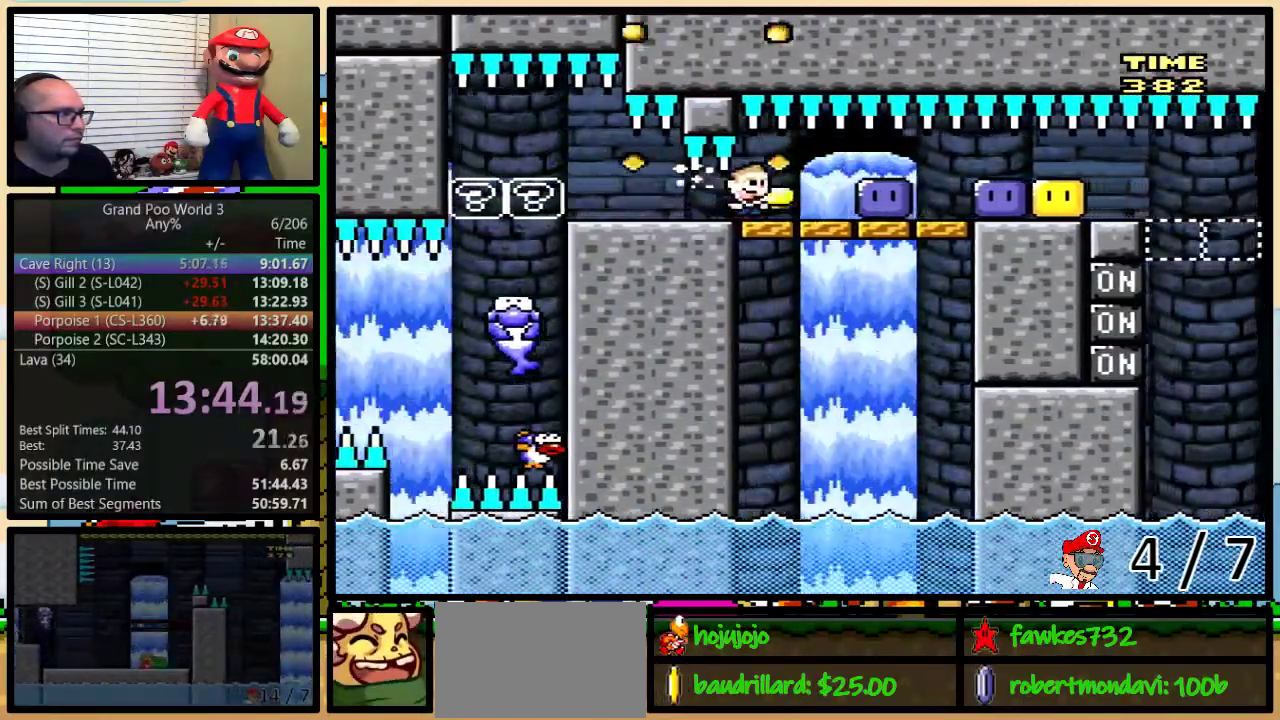
{"buttons": ["Y", "DPAD_RIGHT"], "events": [[117, "Y", "up"], [200, "Y", "down"]]}
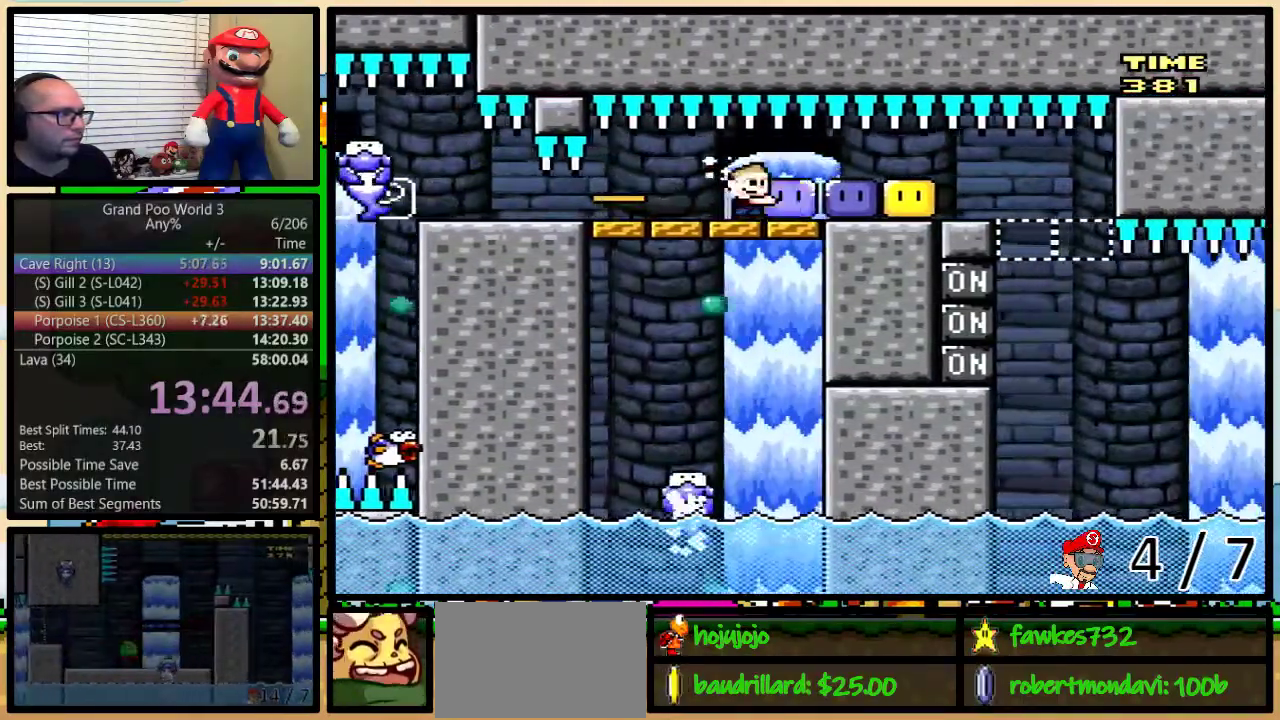
{"buttons": ["Y", "DPAD_RIGHT"], "events": [[50, "DPAD_RIGHT", "up"], [300, "Y", "up"], [383, "DPAD_RIGHT", "down"], [450, "Y", "down"]]}
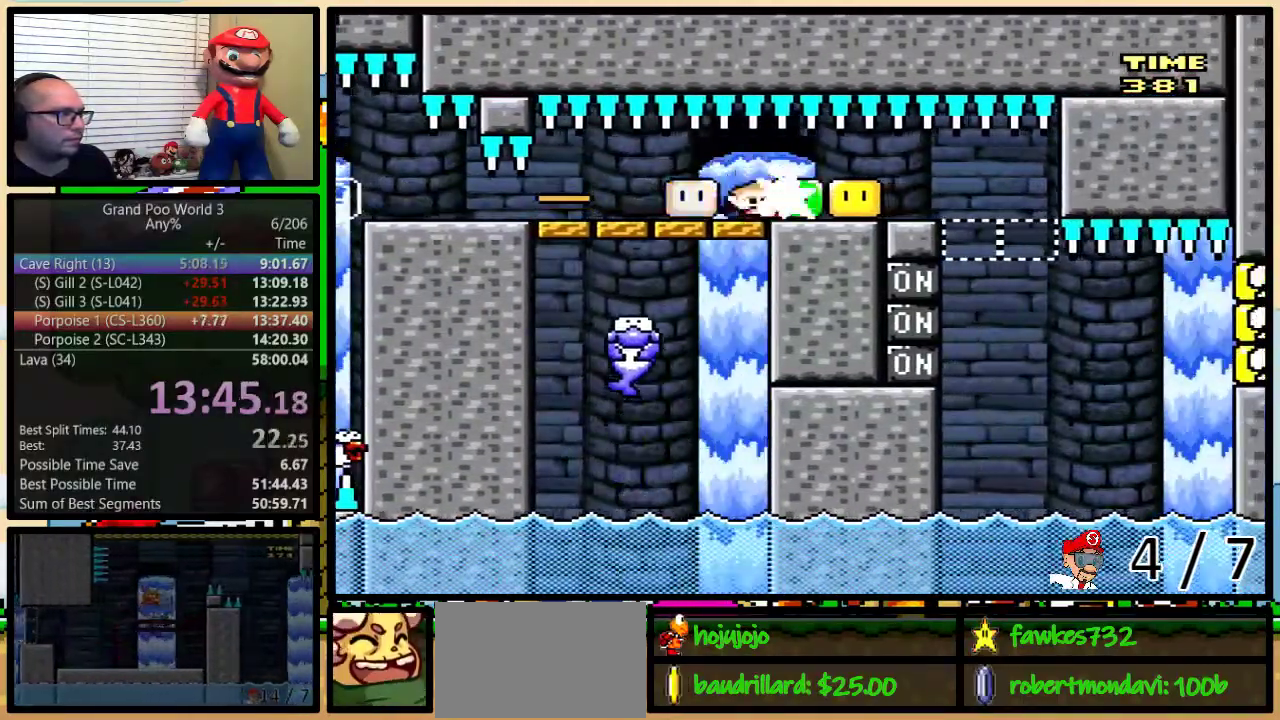
{"buttons": ["Y", "DPAD_UP", "DPAD_RIGHT"], "events": [[17, "Y", "up"], [33, "DPAD_RIGHT", "up"], [67, "DPAD_LEFT", "down"], [67, "Y", "down"], [317, "DPAD_LEFT", "up"], [317, "DPAD_RIGHT", "down"], [450, "DPAD_UP", "down"]]}
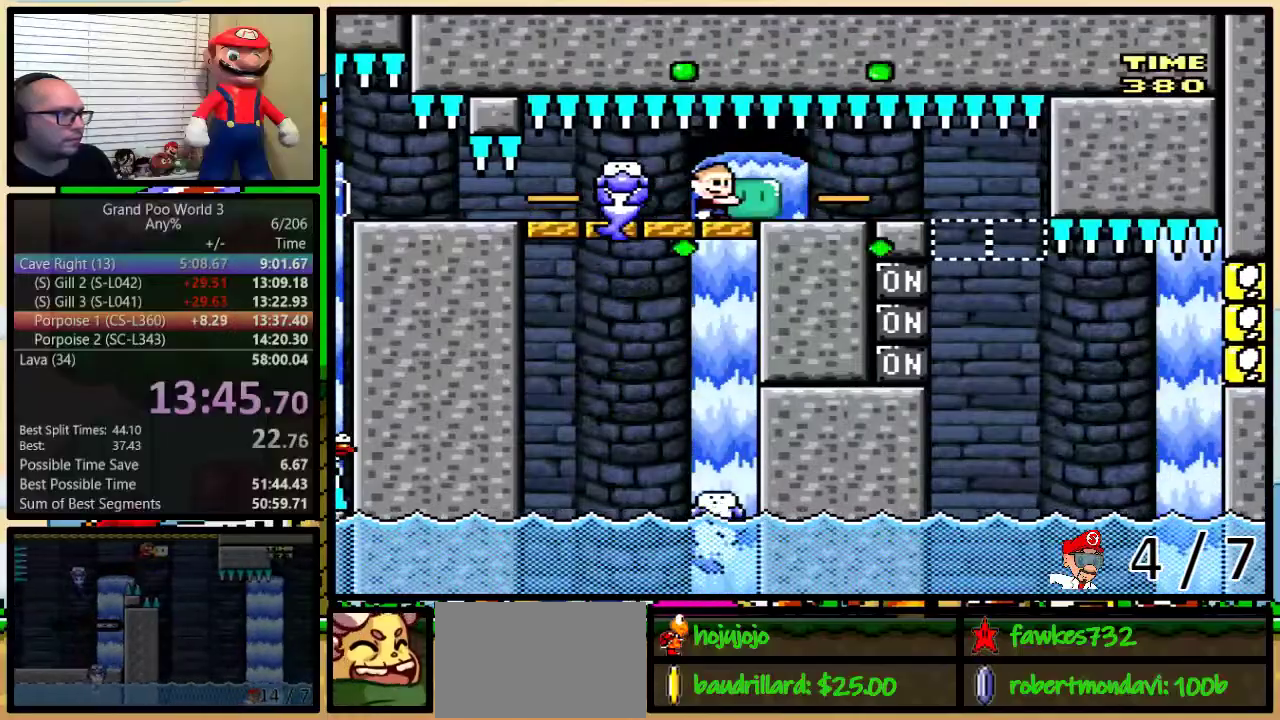
{"buttons": ["Y", "DPAD_UP", "DPAD_RIGHT"], "events": [[133, "DPAD_UP", "up"], [167, "DPAD_RIGHT", "up"], [283, "DPAD_RIGHT", "down"], [317, "DPAD_UP", "down"]]}
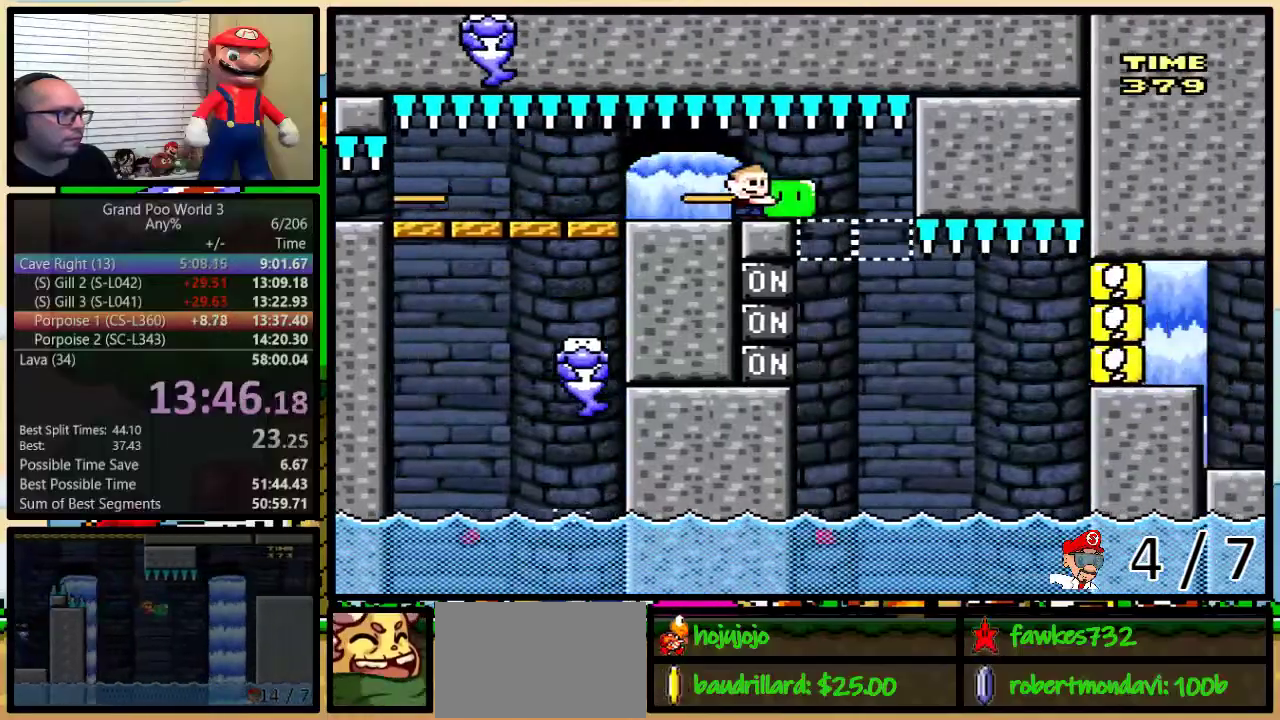
{"buttons": ["X", "DPAD_RIGHT"], "events": [[50, "DPAD_UP", "up"], [167, "DPAD_RIGHT", "up"], [200, "DPAD_LEFT", "down"], [400, "Y", "up"], [433, "X", "down"], [467, "DPAD_LEFT", "up"], [467, "DPAD_RIGHT", "down"]]}
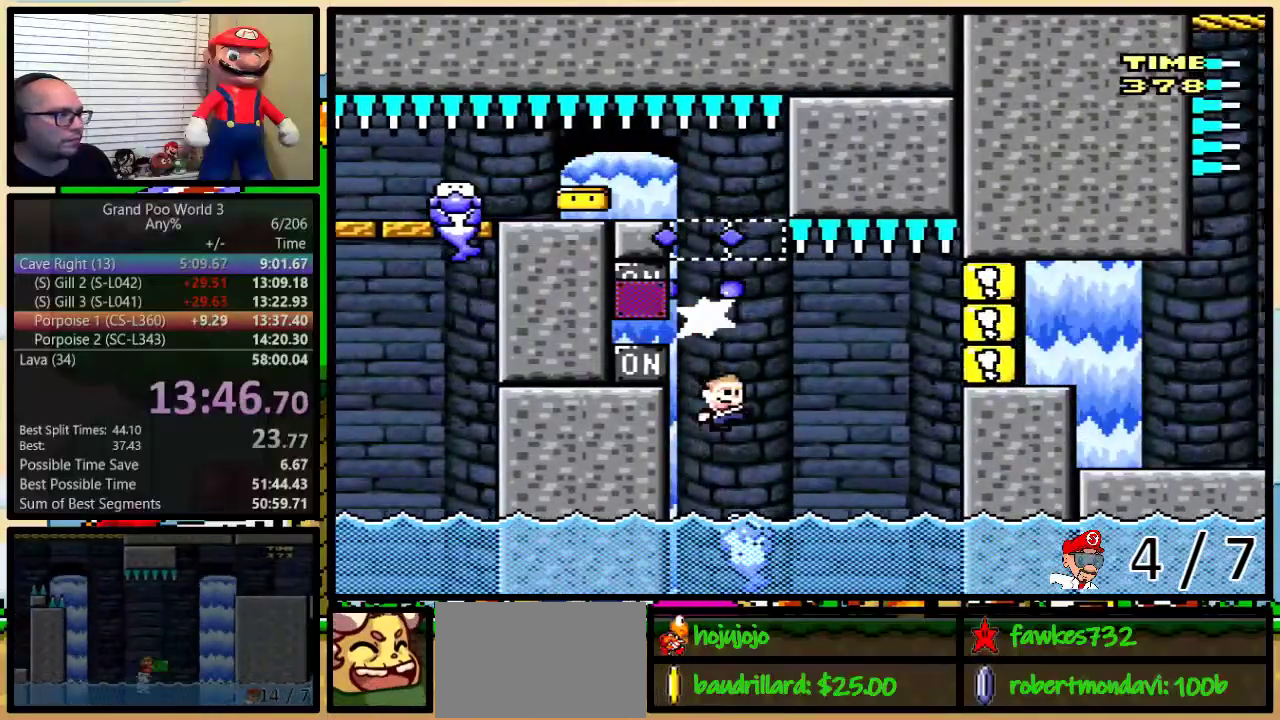
{"buttons": ["A", "X", "DPAD_UP", "DPAD_RIGHT"], "events": [[83, "DPAD_UP", "down"], [200, "A", "down"], [367, "A", "up"], [433, "A", "down"]]}
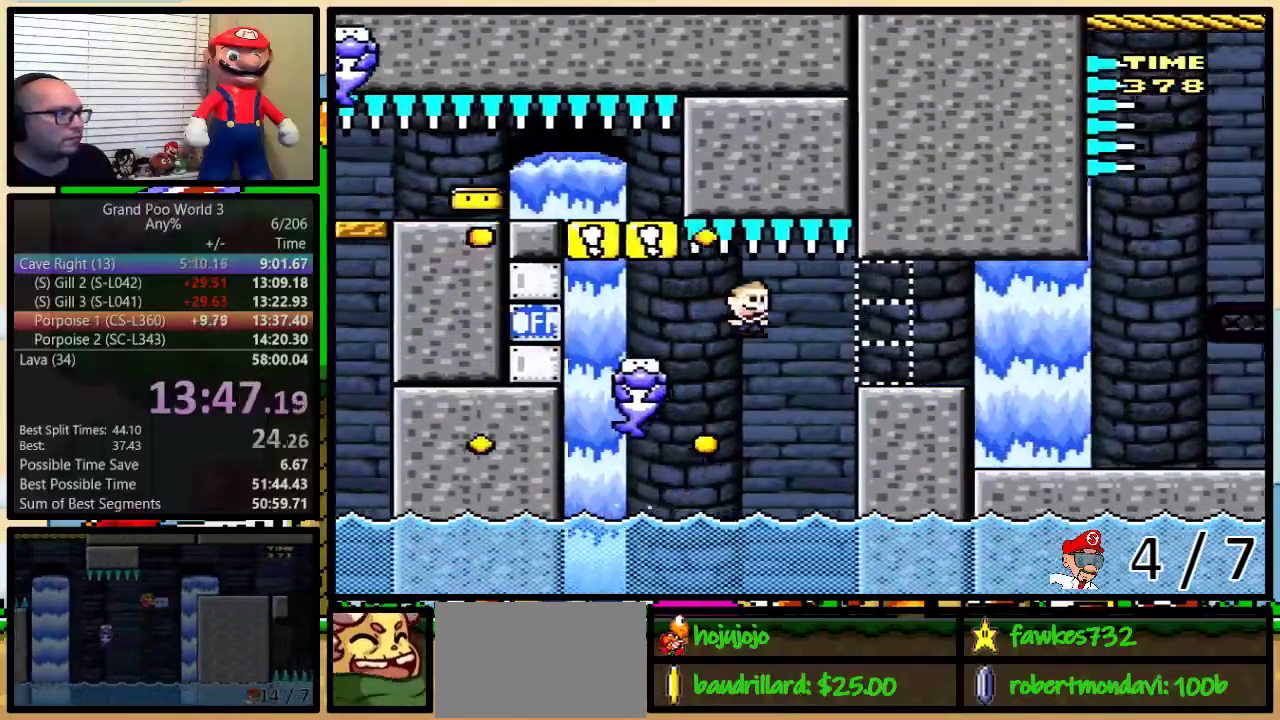
{"buttons": ["A", "X", "DPAD_RIGHT"], "events": [[300, "DPAD_UP", "up"]]}
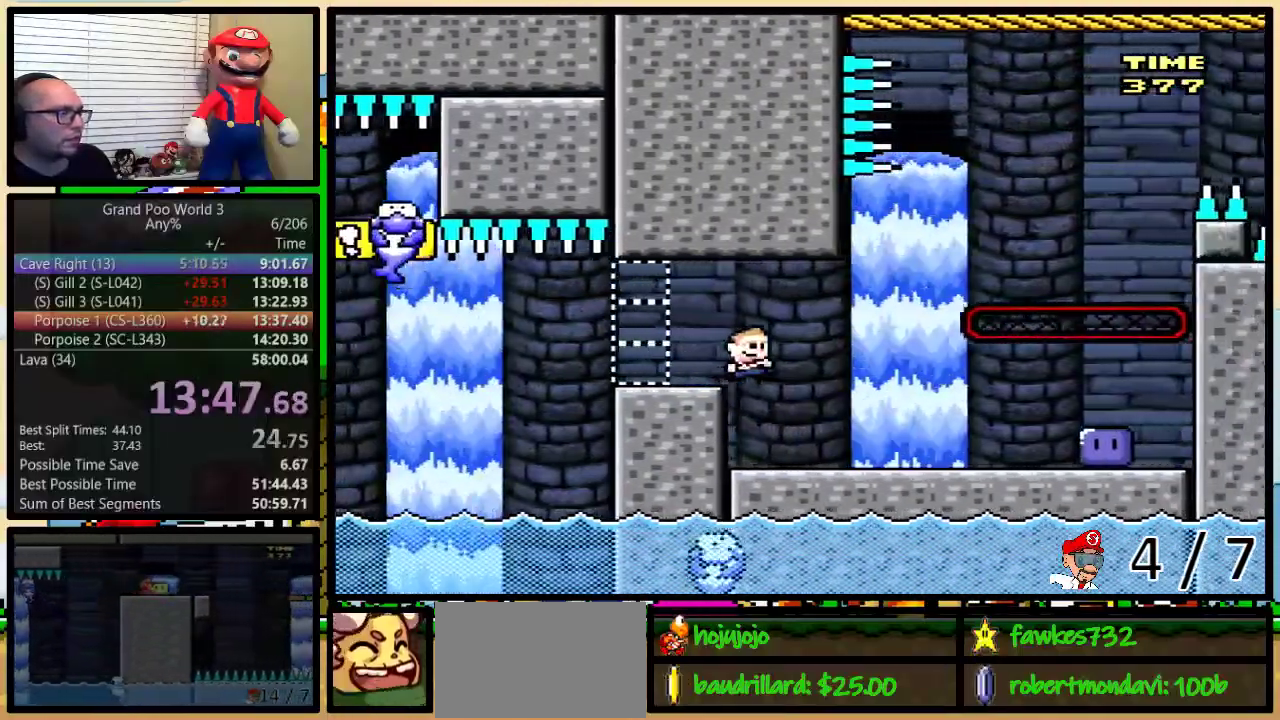
{"buttons": ["A", "X", "DPAD_RIGHT"], "events": []}
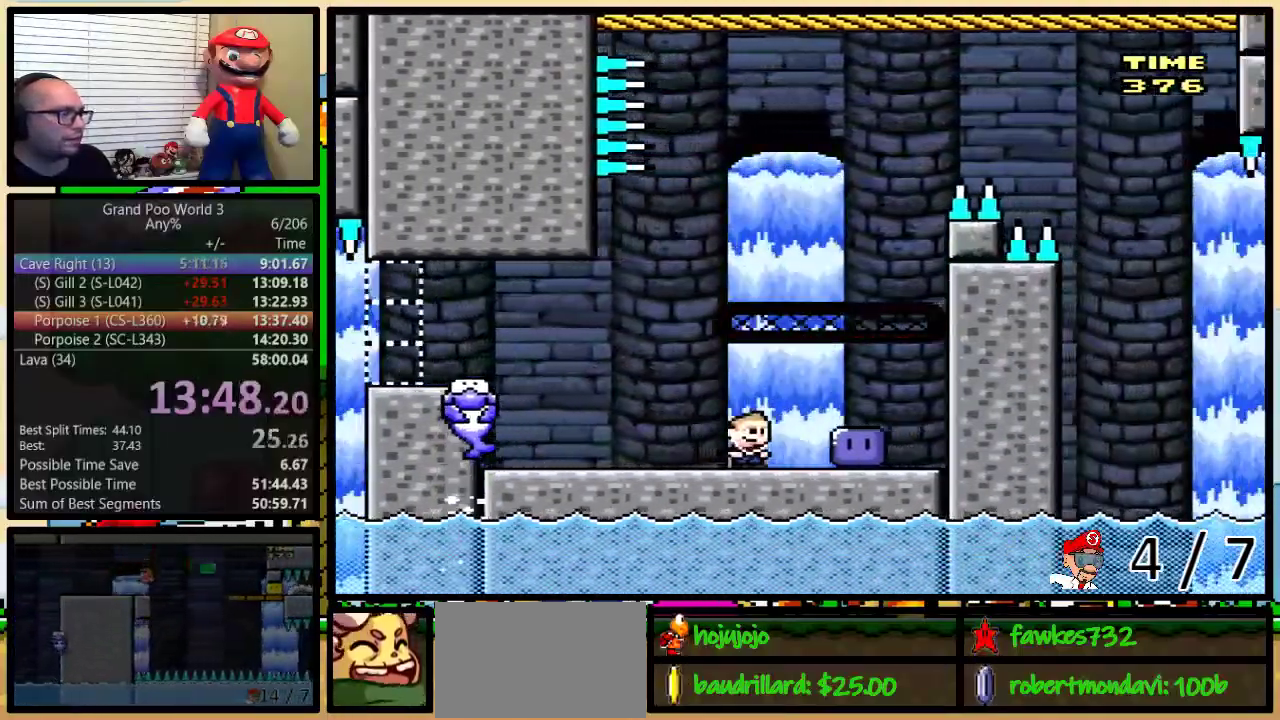
{"buttons": ["Y", "DPAD_LEFT"], "events": [[33, "A", "up"], [67, "X", "up"], [133, "DPAD_RIGHT", "up"], [200, "Y", "down"], [450, "DPAD_LEFT", "down"]]}
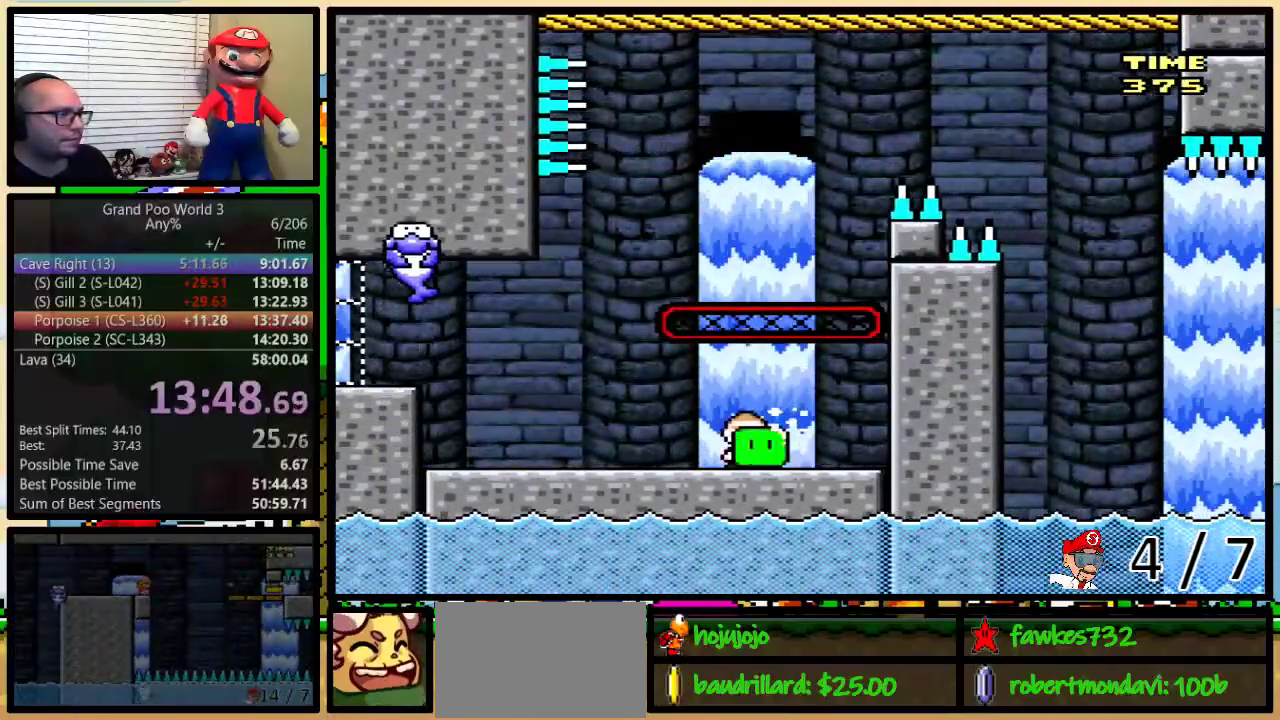
{"buttons": ["B", "Y", "DPAD_RIGHT"], "events": [[350, "B", "down"], [383, "DPAD_LEFT", "up"], [383, "DPAD_RIGHT", "down"]]}
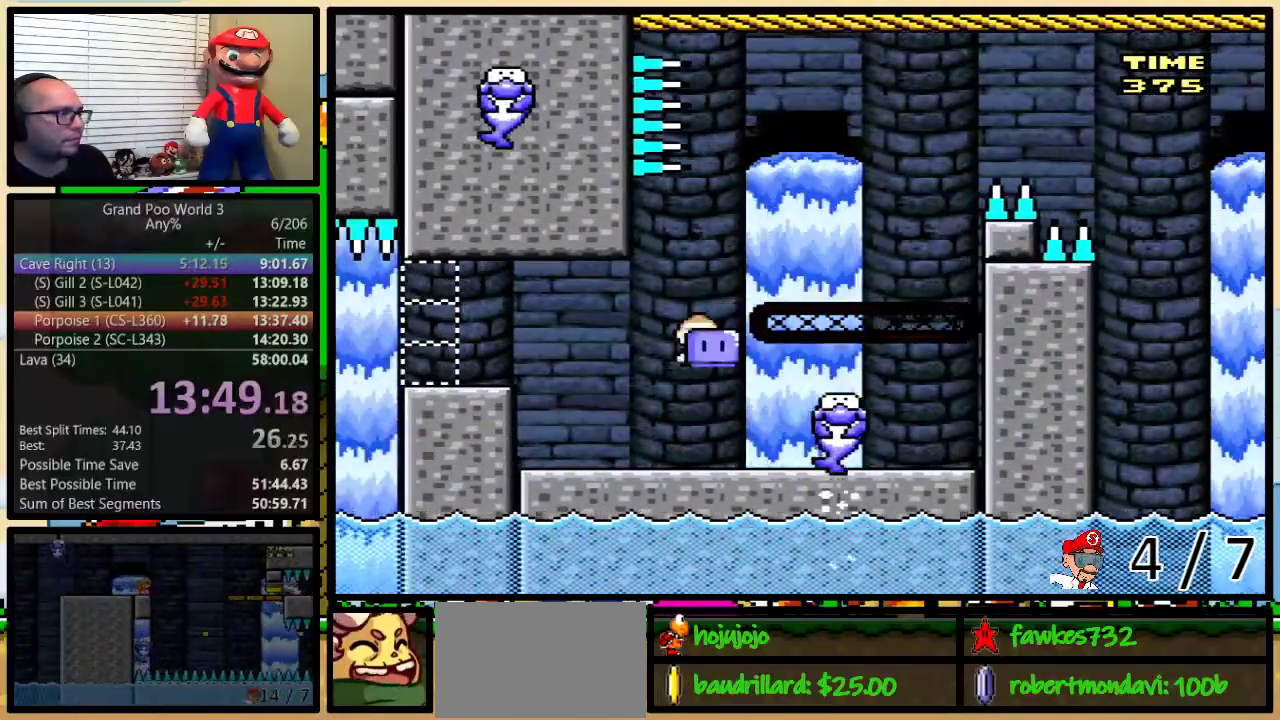
{"buttons": ["Y", "DPAD_UP", "DPAD_RIGHT"], "events": [[100, "DPAD_UP", "down"], [350, "B", "up"]]}
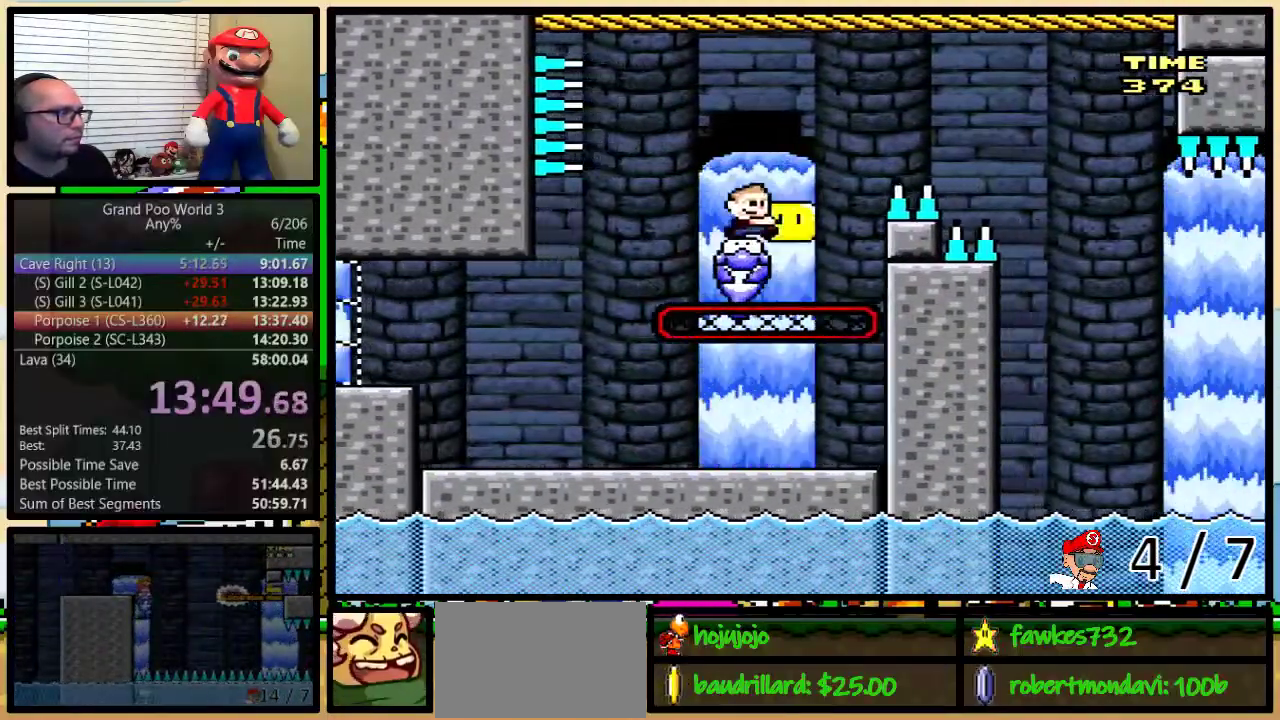
{"buttons": ["B", "Y", "DPAD_RIGHT"], "events": [[50, "B", "down"], [150, "B", "up"], [267, "B", "down"], [267, "DPAD_UP", "up"]]}
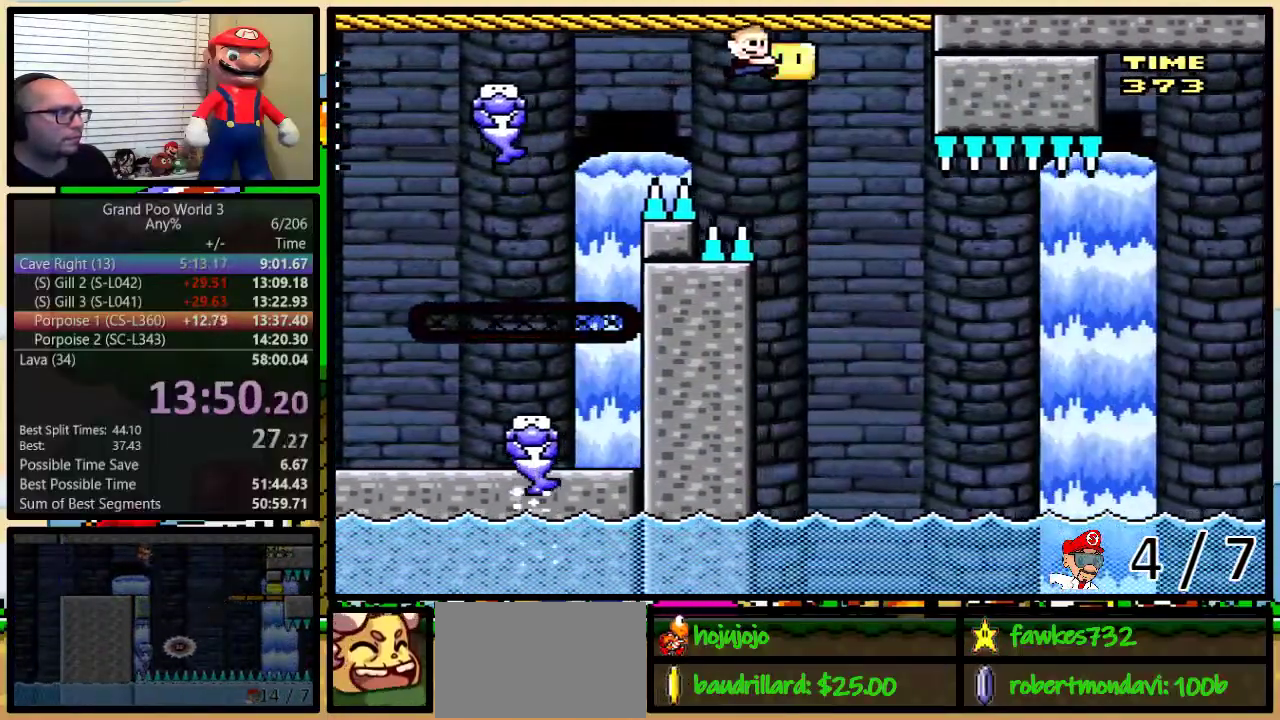
{"buttons": ["B", "Y", "DPAD_LEFT"], "events": [[50, "DPAD_RIGHT", "up"], [150, "DPAD_RIGHT", "down"], [500, "DPAD_LEFT", "down"], [500, "DPAD_RIGHT", "up"]]}
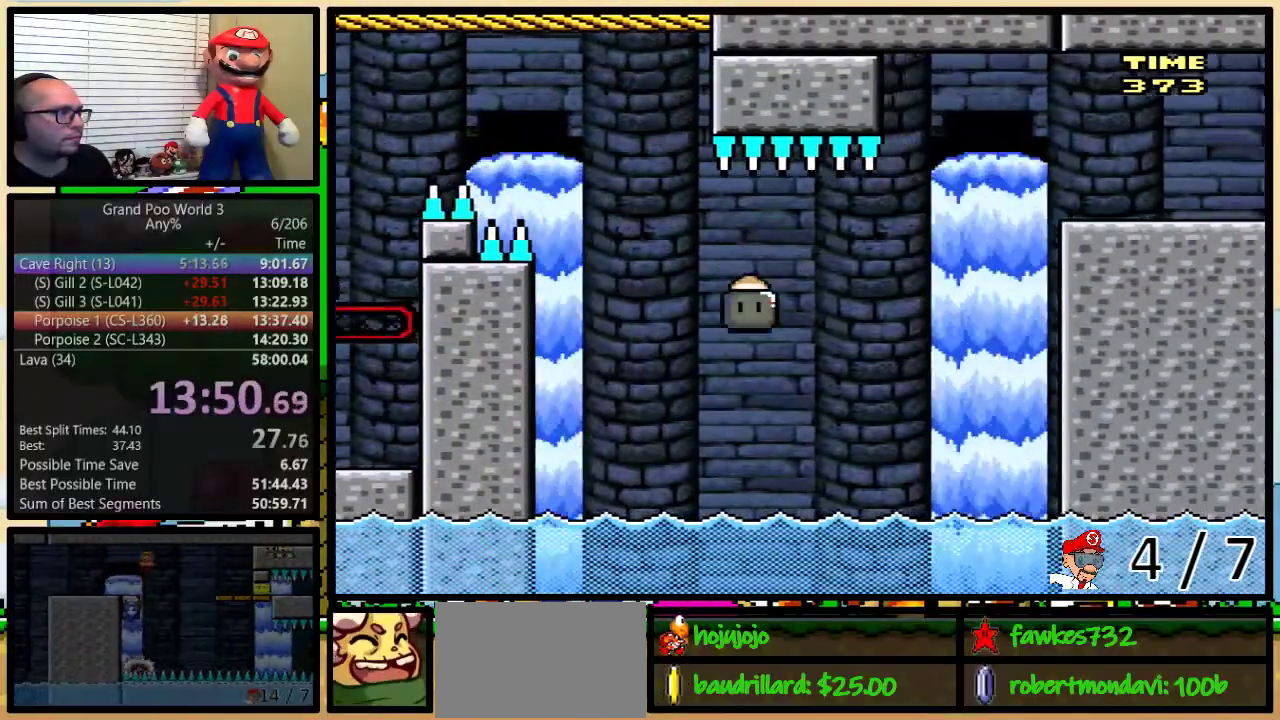
{"buttons": ["Y", "DPAD_UP", "DPAD_RIGHT"], "events": [[217, "DPAD_LEFT", "up"], [217, "DPAD_RIGHT", "down"], [267, "DPAD_RIGHT", "up"], [333, "B", "up"], [400, "DPAD_RIGHT", "down"], [433, "DPAD_UP", "down"]]}
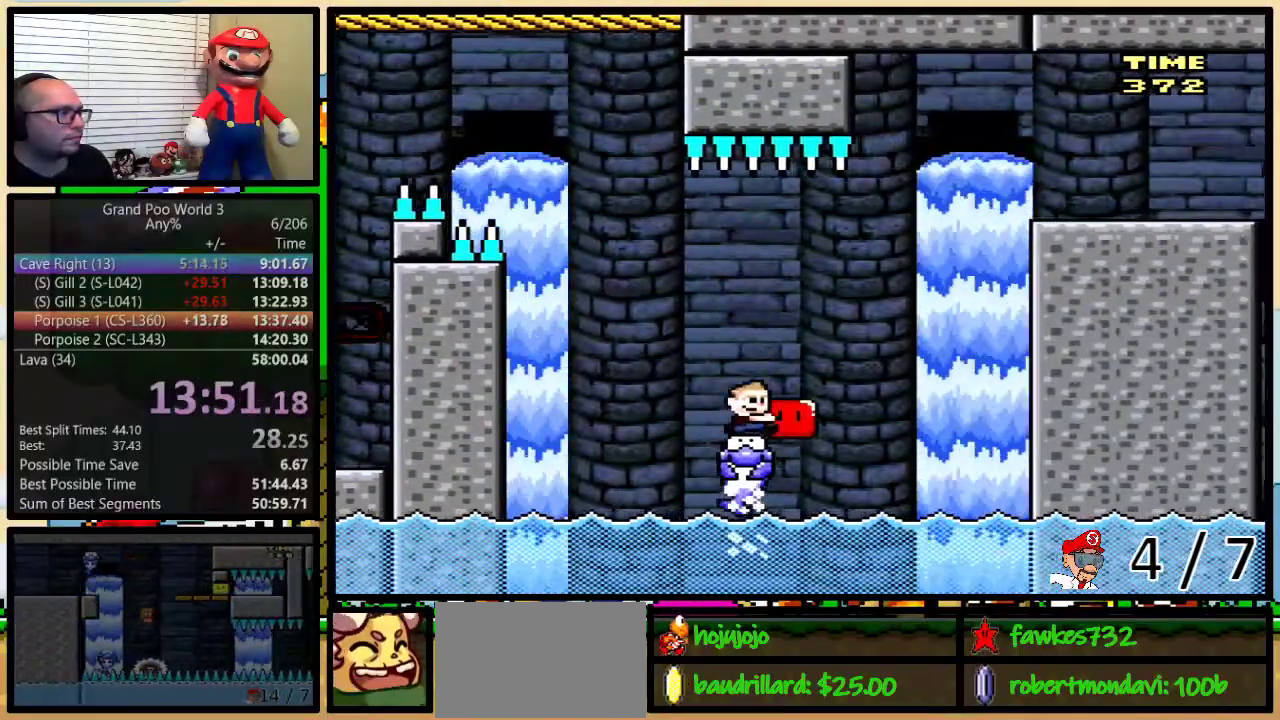
{"buttons": ["B", "Y", "DPAD_RIGHT"], "events": [[167, "B", "down"], [383, "DPAD_UP", "up"]]}
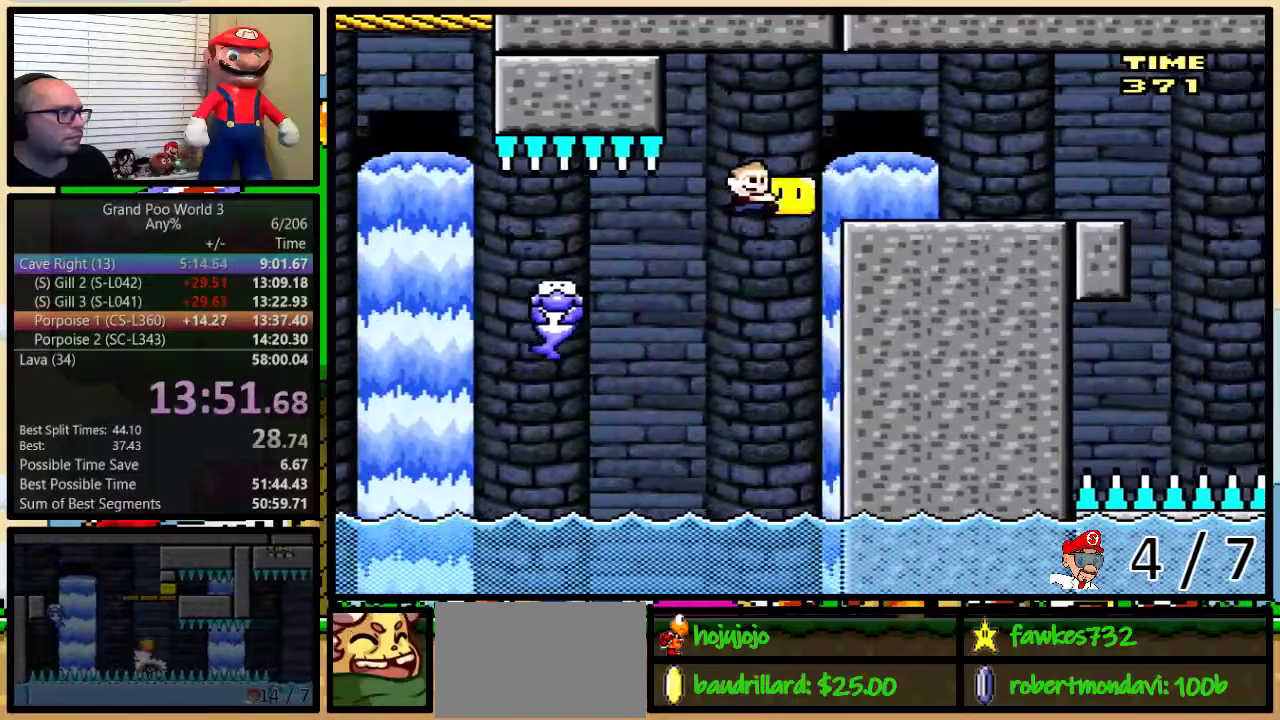
{"buttons": ["B", "Y", "DPAD_RIGHT"], "events": [[117, "B", "up"], [433, "B", "down"]]}
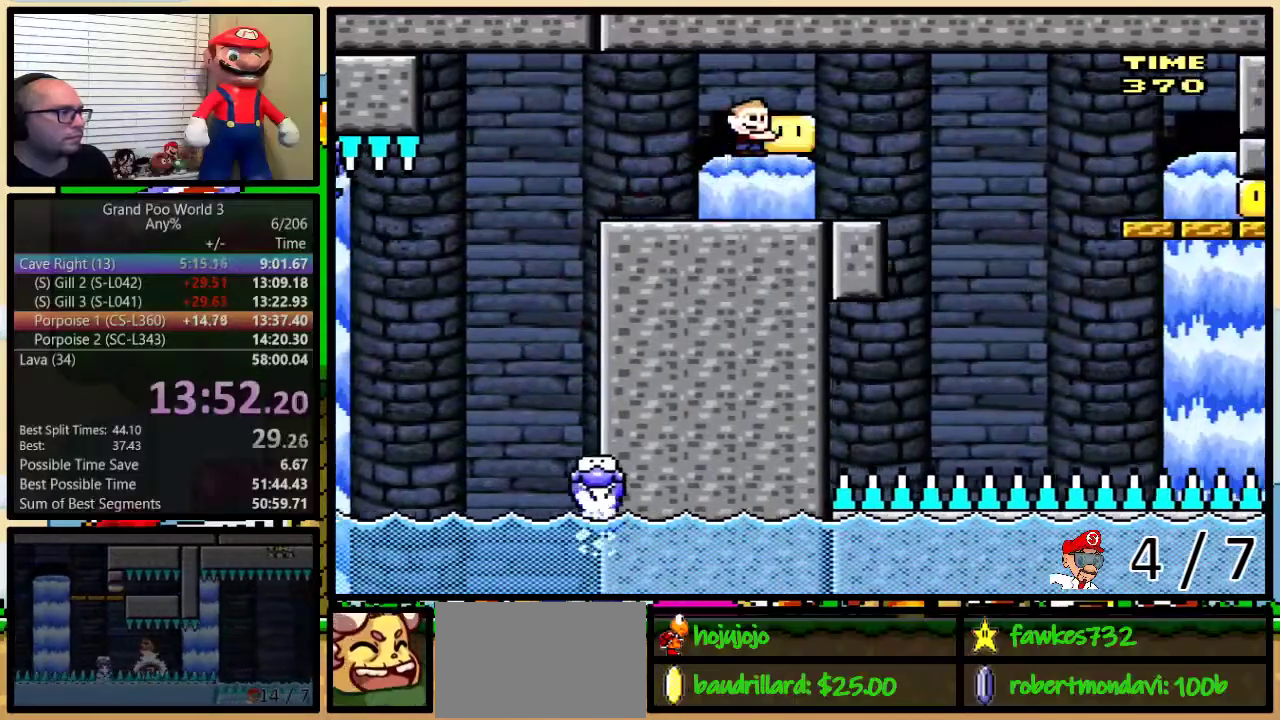
{"buttons": ["B", "Y", "DPAD_RIGHT"], "events": [[133, "Y", "up"], [200, "DPAD_RIGHT", "up"], [200, "Y", "down"], [217, "DPAD_LEFT", "down"], [500, "DPAD_LEFT", "up"], [500, "DPAD_RIGHT", "down"]]}
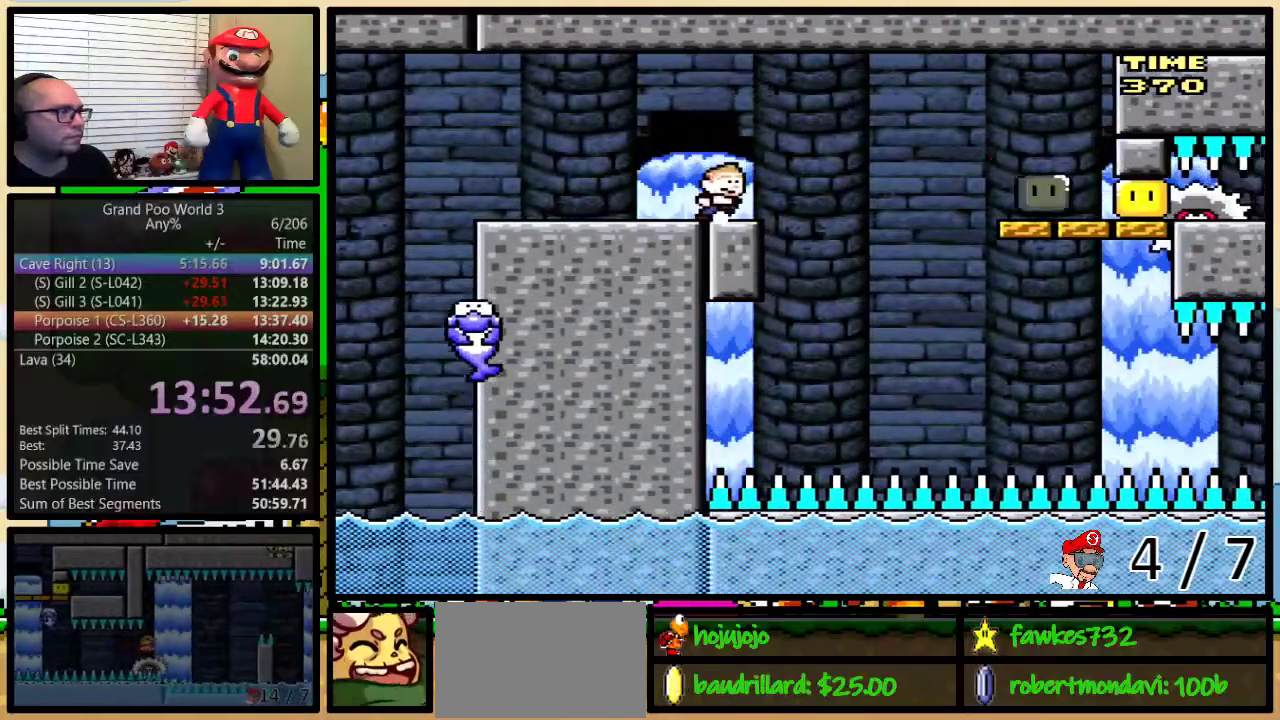
{"buttons": ["X"], "events": [[100, "B", "up"], [100, "DPAD_RIGHT", "up"], [100, "X", "down"], [100, "Y", "up"], [383, "DPAD_RIGHT", "down"], [467, "DPAD_RIGHT", "up"]]}
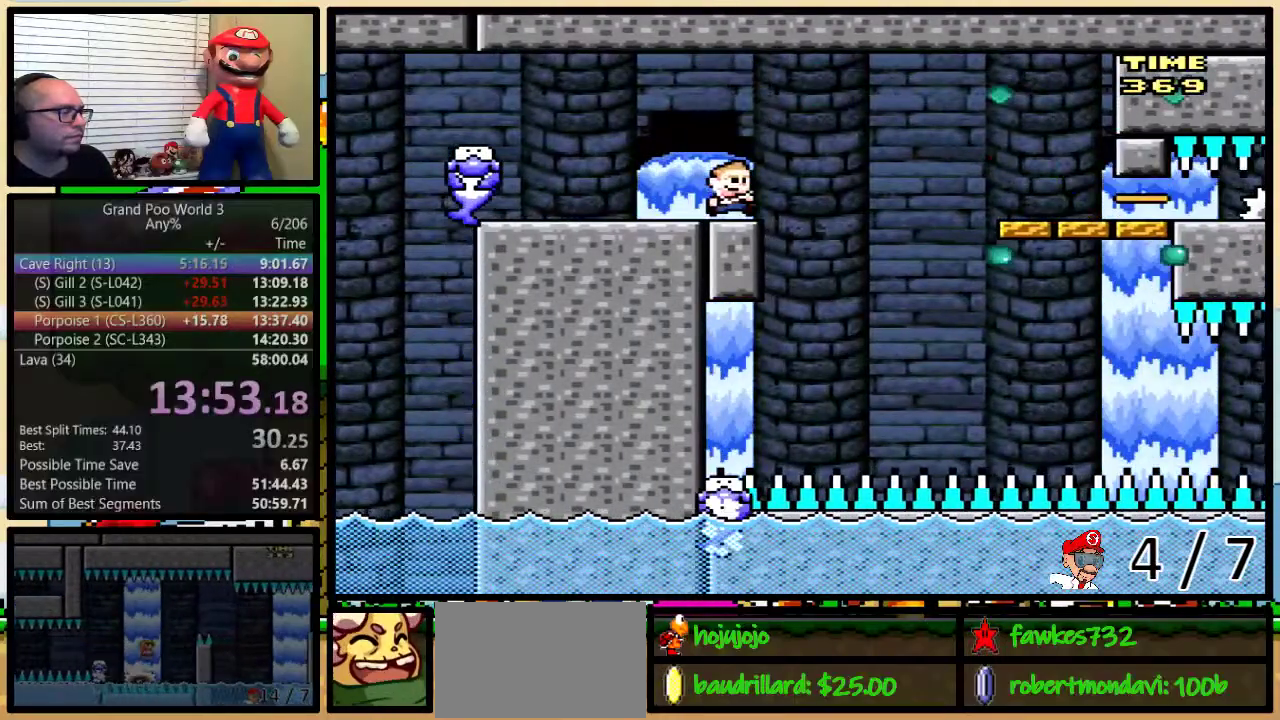
{"buttons": ["X"], "events": []}
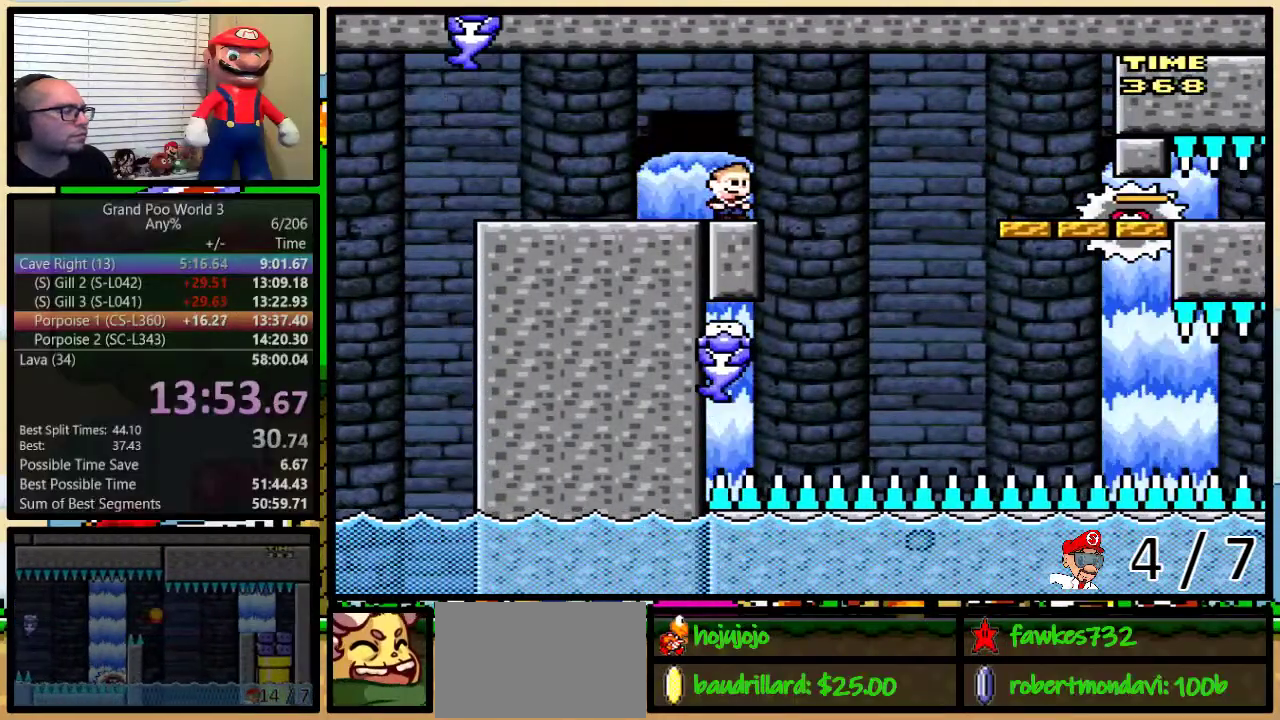
{"buttons": ["X"], "events": []}
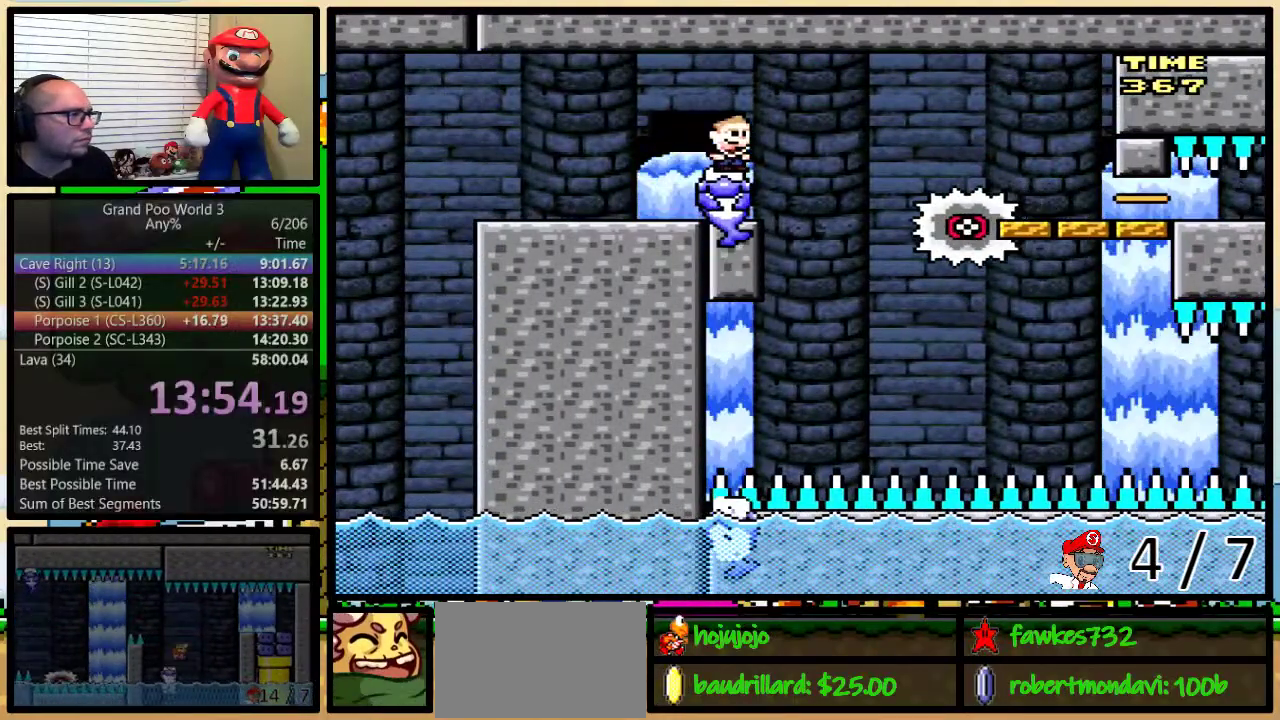
{"buttons": ["X"], "events": []}
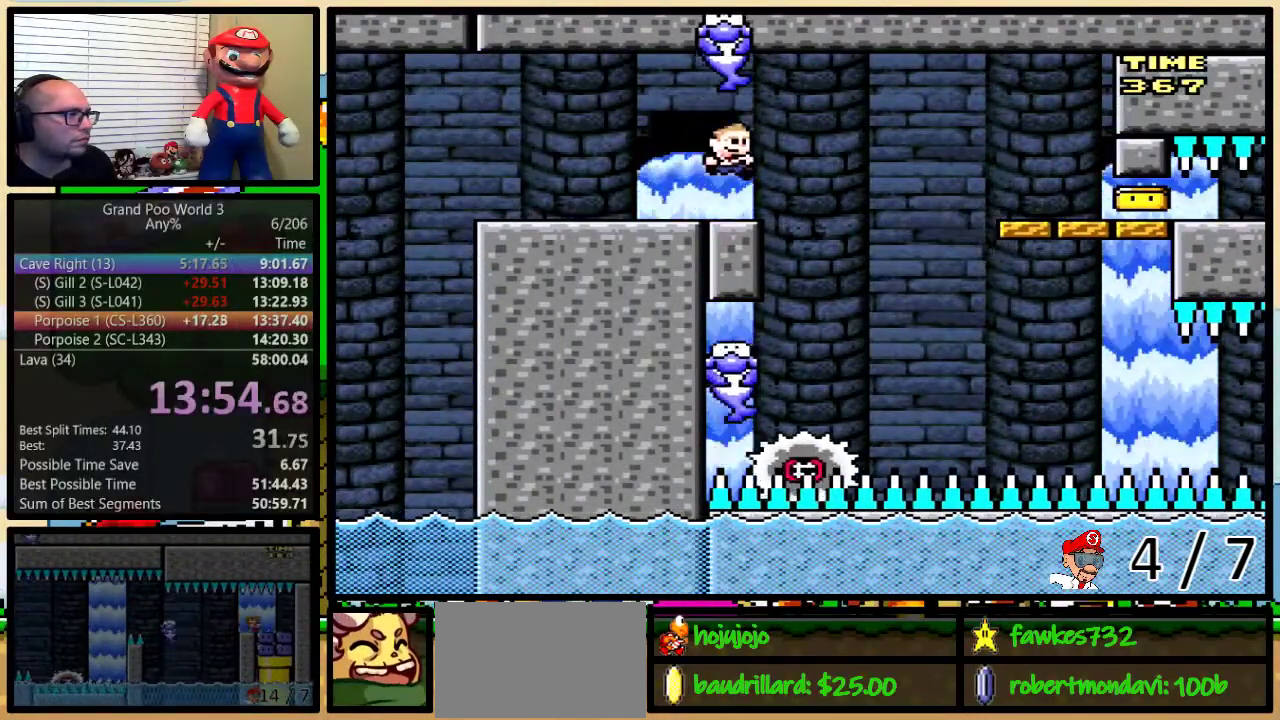
{"buttons": ["A", "X"], "events": [[83, "DPAD_RIGHT", "down"], [117, "DPAD_UP", "down"], [150, "A", "down"], [250, "A", "up"], [250, "DPAD_UP", "up"], [283, "DPAD_RIGHT", "up"], [350, "A", "down"]]}
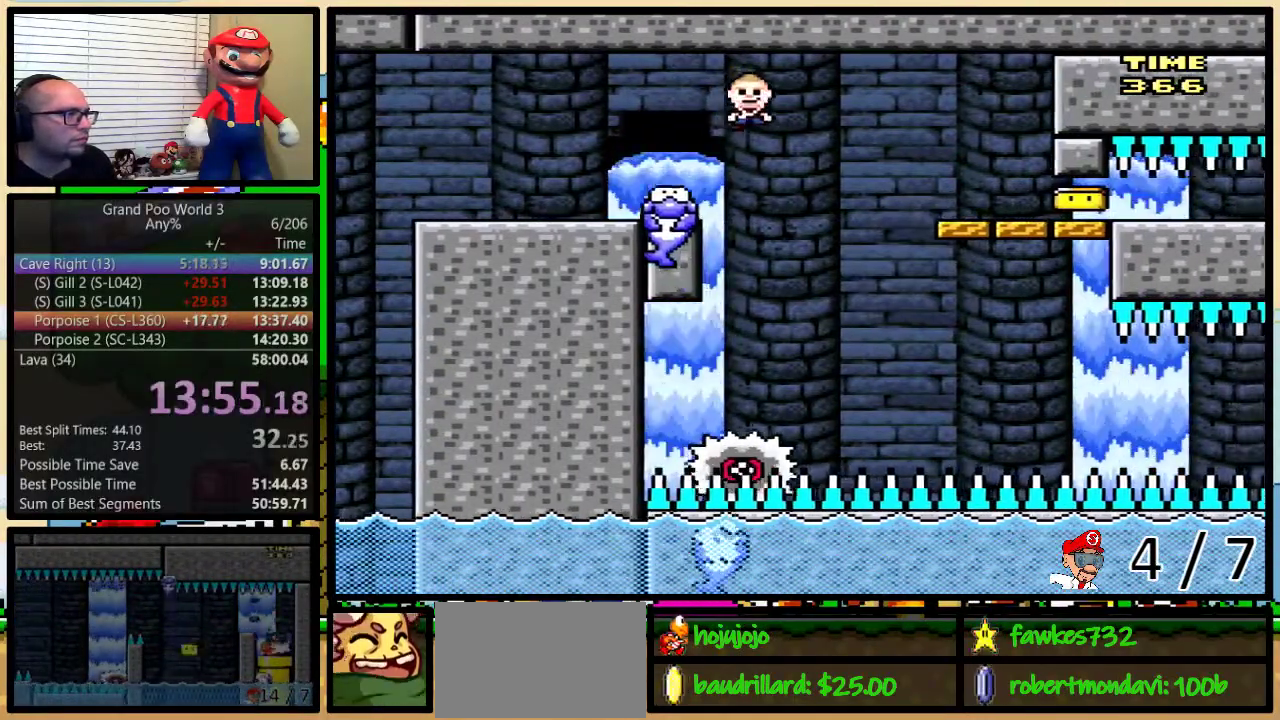
{"buttons": ["X"], "events": [[167, "A", "up"], [350, "DPAD_RIGHT", "down"], [417, "DPAD_RIGHT", "up"]]}
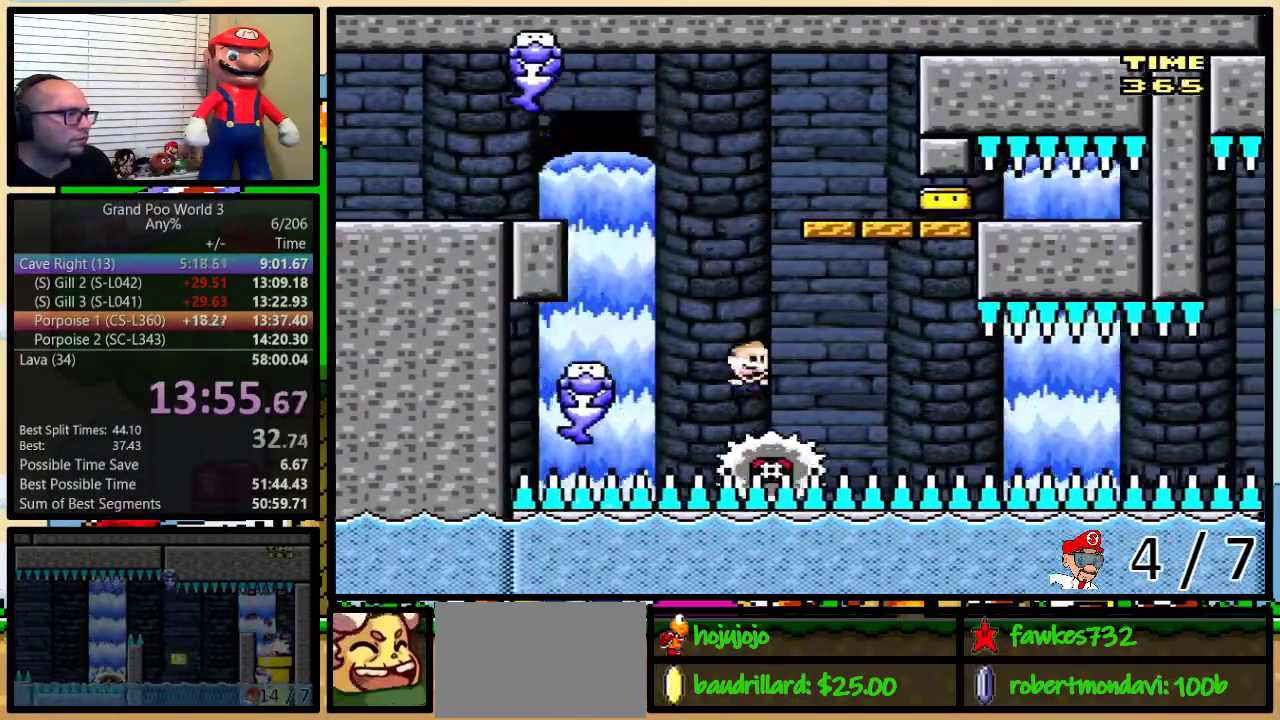
{"buttons": ["X"], "events": []}
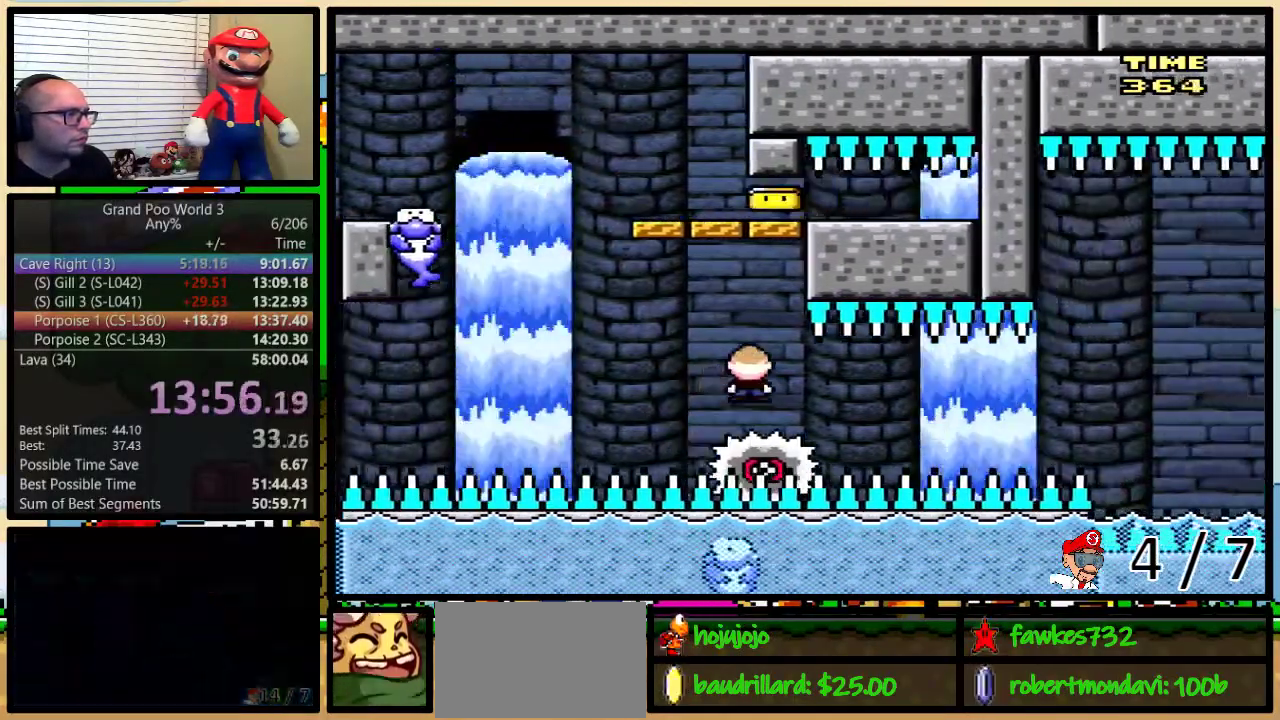
{"buttons": ["X"], "events": []}